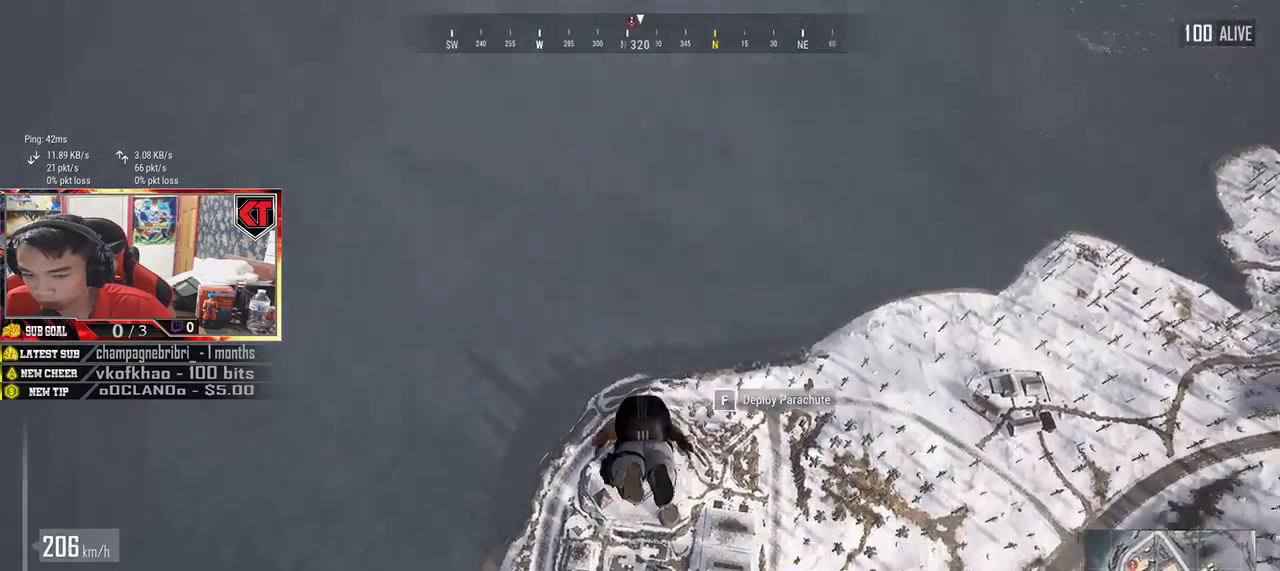
Gameplay with keyboard and mouse; each line is a JSON object with the keys and mouse buttons held at the frame after it. "events" lists presses ("down") and releases ("up") of "a", "c", "ctrl", "d", "e", "f", "q", "r", "s", "shift", "space", "tab", "v", "w", "x", "z", "mouse_left", "mouse_wheel" and "mouse_right" between this image and that frame as [ms after this image, input, new state], when the widget could be followed in between. "mouse_left", "mouse_wheel", "mouse_right" = the "left", "wheel", "right" buttons of the "mouse" list. No other keys are recorded. "wheel" means that the mouse wheel is clicked or scrolled. Mouse movement is not recorded.
{"keys": ["shift", "w"], "mouse": [], "events": []}
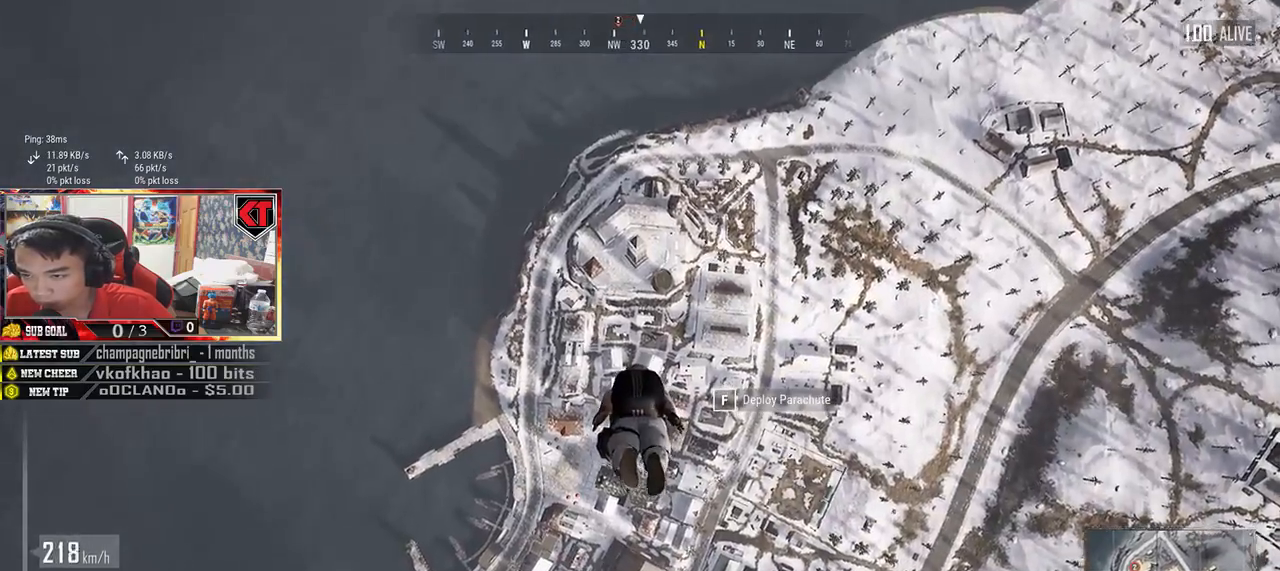
{"keys": ["shift", "w"], "mouse": [], "events": []}
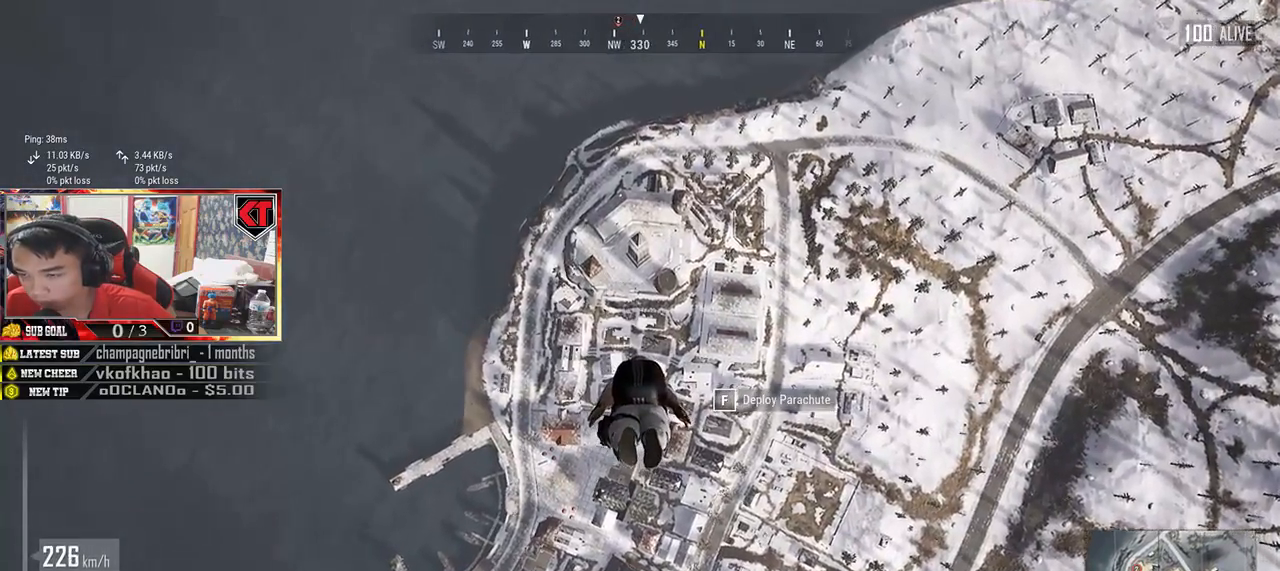
{"keys": ["shift", "w"], "mouse": [], "events": []}
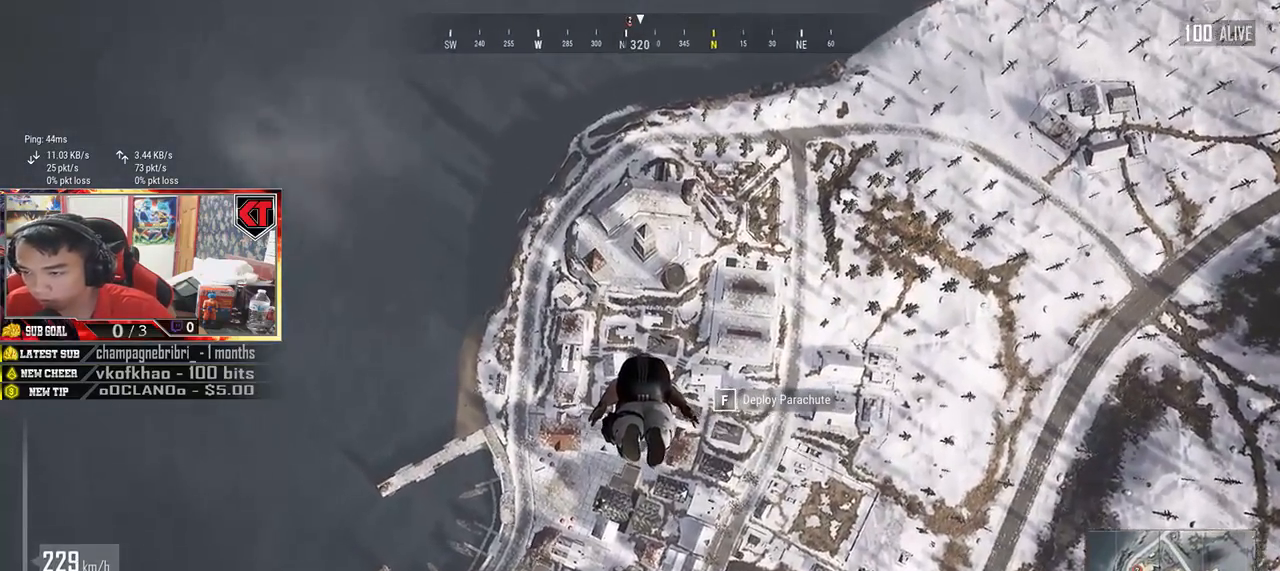
{"keys": ["shift", "w"], "mouse": []}
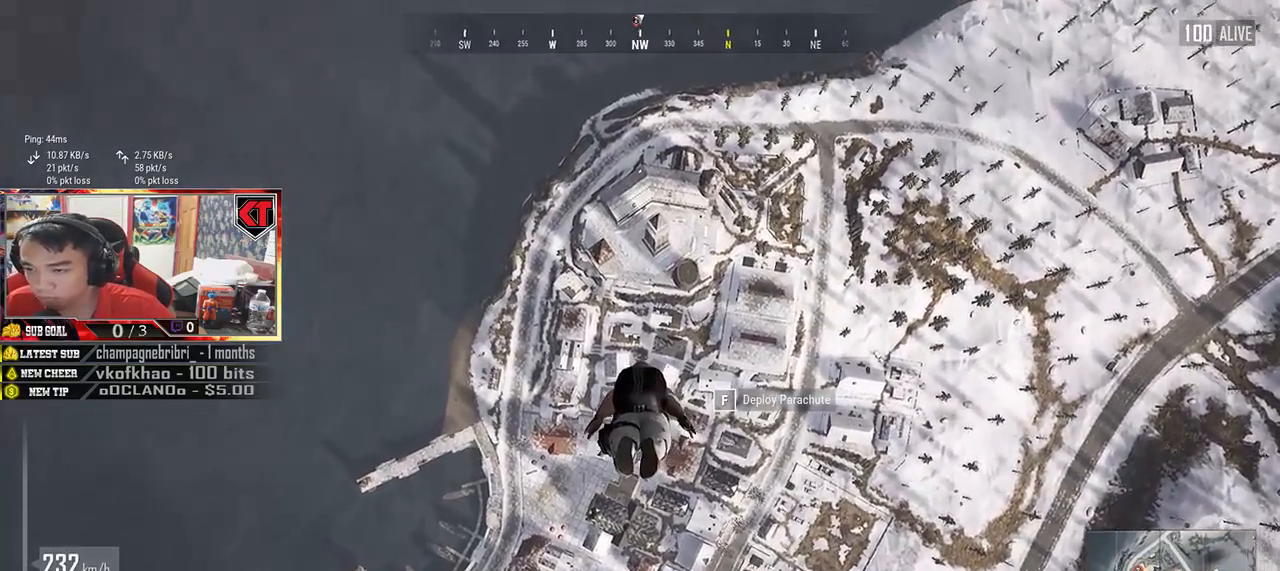
{"keys": ["shift", "w"], "mouse": [], "events": []}
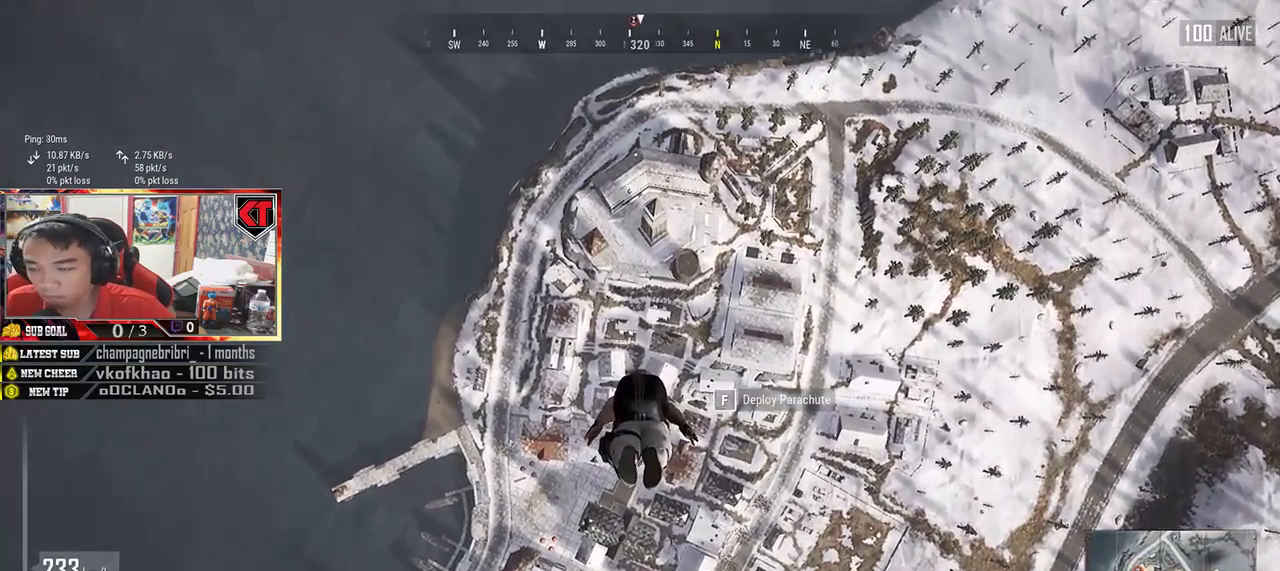
{"keys": ["shift", "w"], "mouse": [], "events": []}
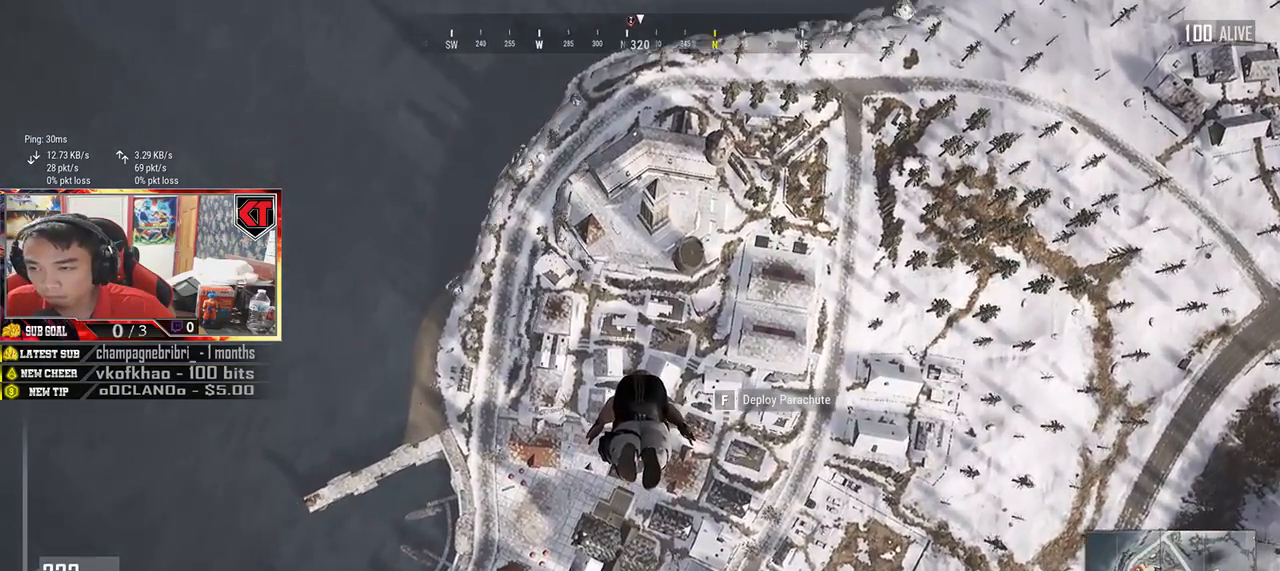
{"keys": ["shift", "w"], "mouse": [], "events": []}
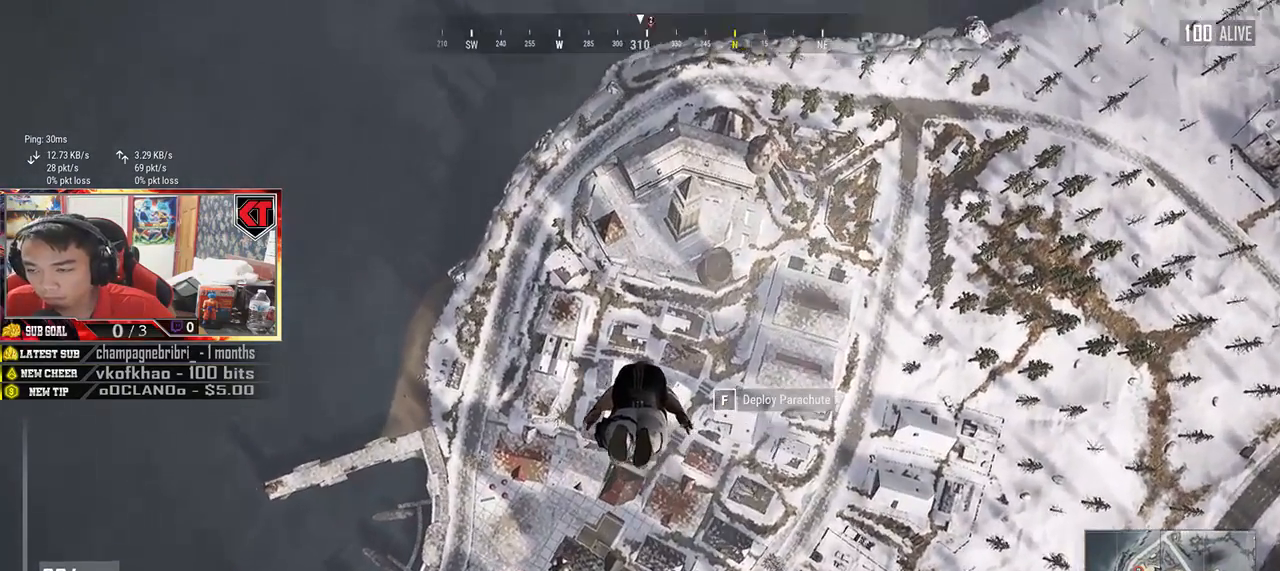
{"keys": ["shift", "w"], "mouse": [], "events": []}
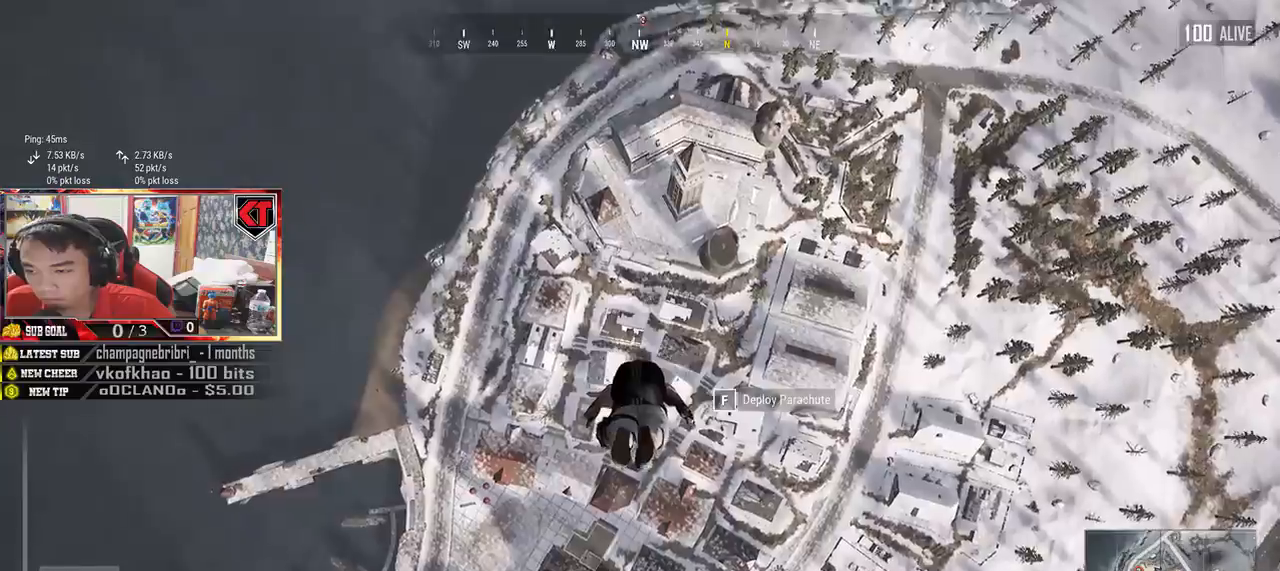
{"keys": ["shift", "w"], "mouse": [], "events": []}
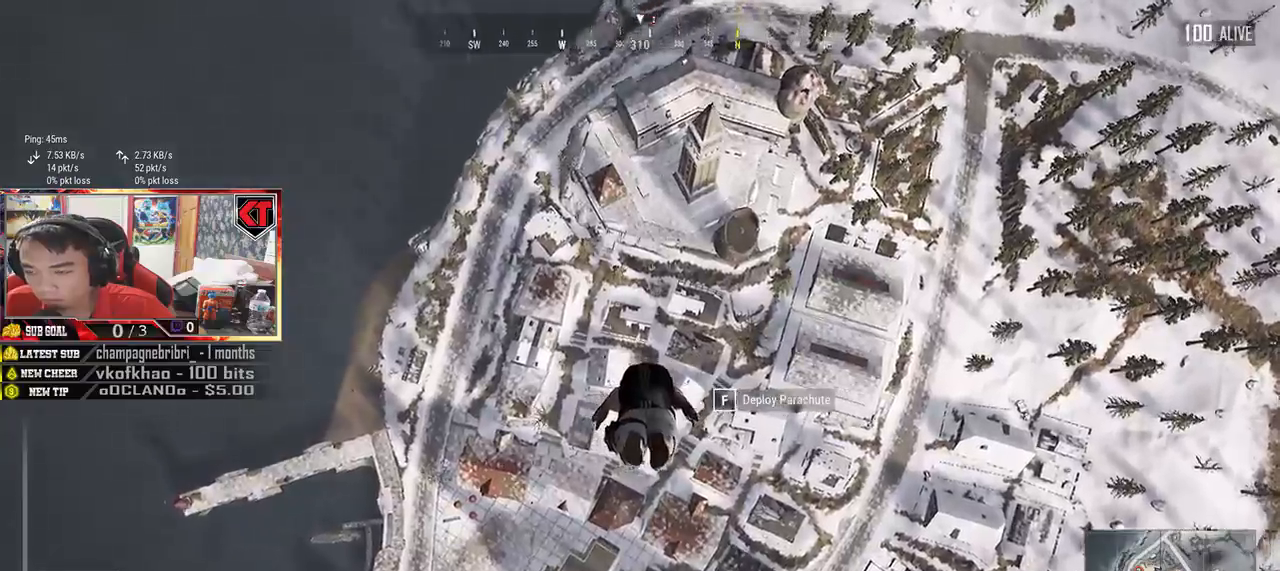
{"keys": ["shift", "w"], "mouse": [], "events": []}
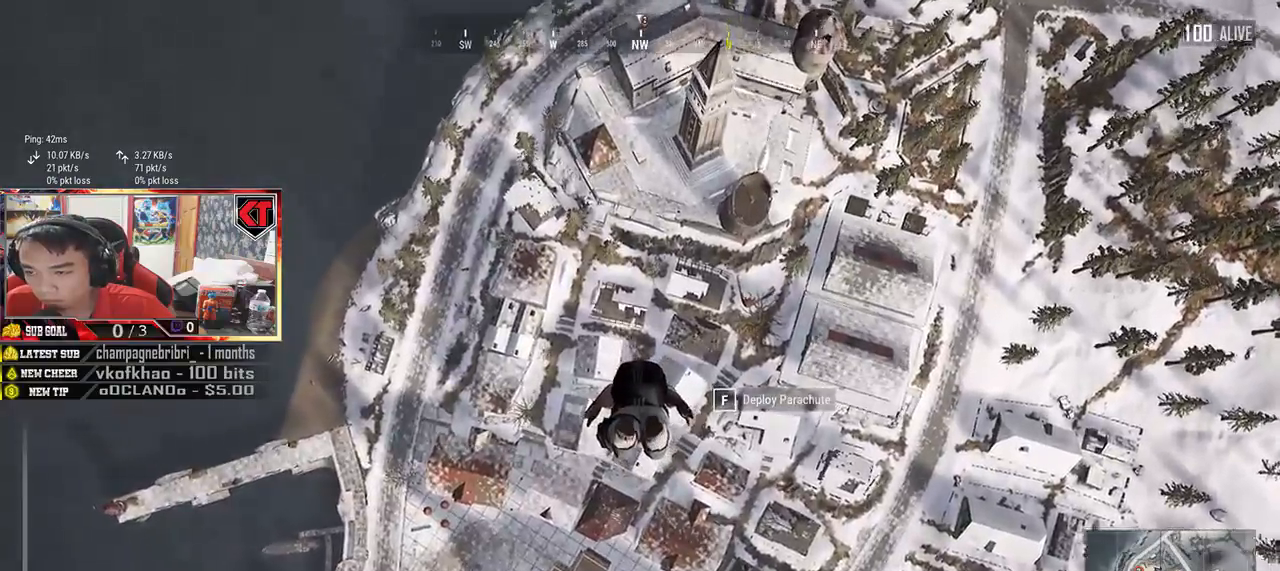
{"keys": ["shift", "w"], "mouse": [], "events": []}